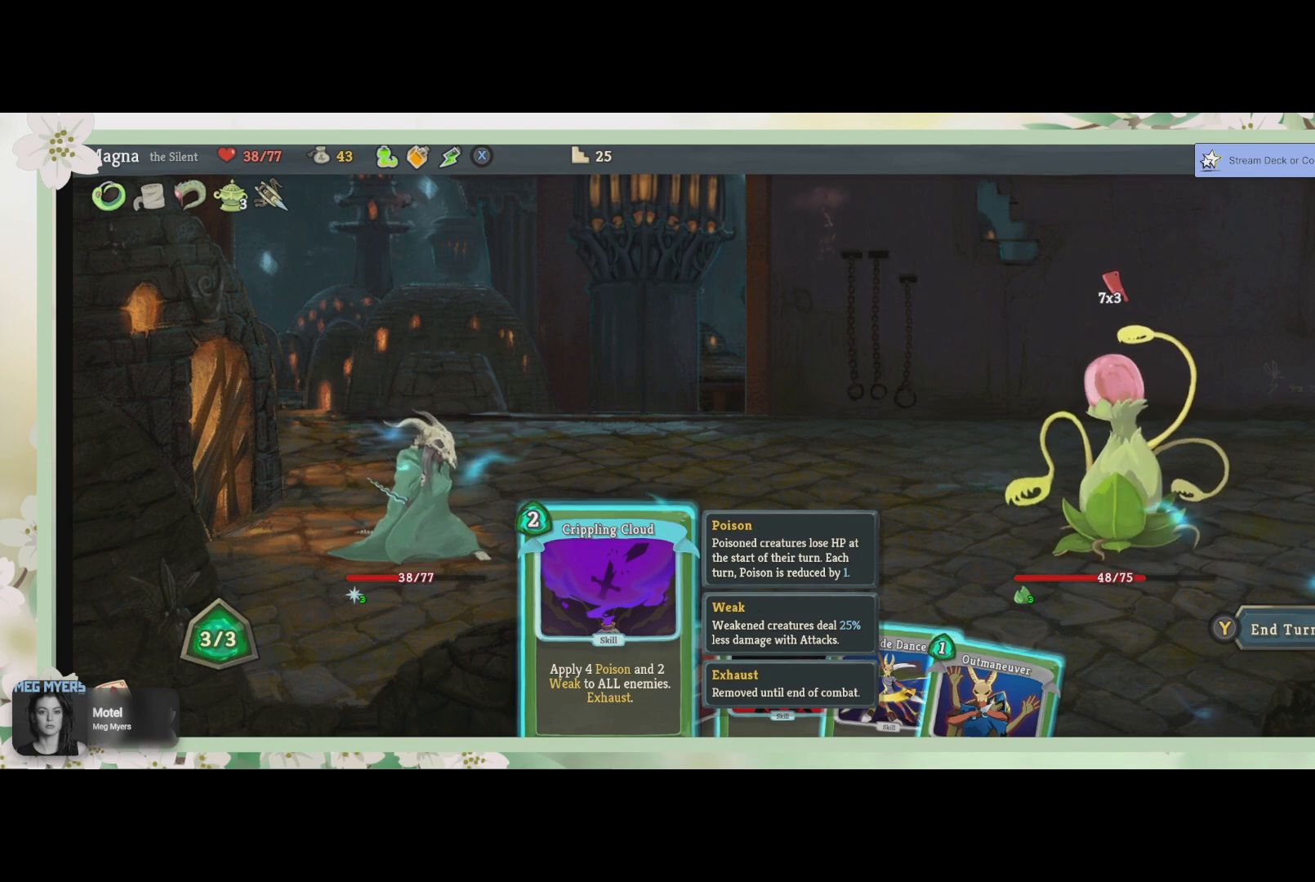
Gameplay with a controller (PlayStation layout); each line is a JSON object with the inputs held at the frame after it. "events" lists button and stick changes between this image and that frame as [ms after this image, input, new state], when the widget could be followed in between.
{"buttons": [], "left_stick": "center", "right_stick": "center", "events": [[100, "CROSS", "down"], [200, "CROSS", "up"]]}
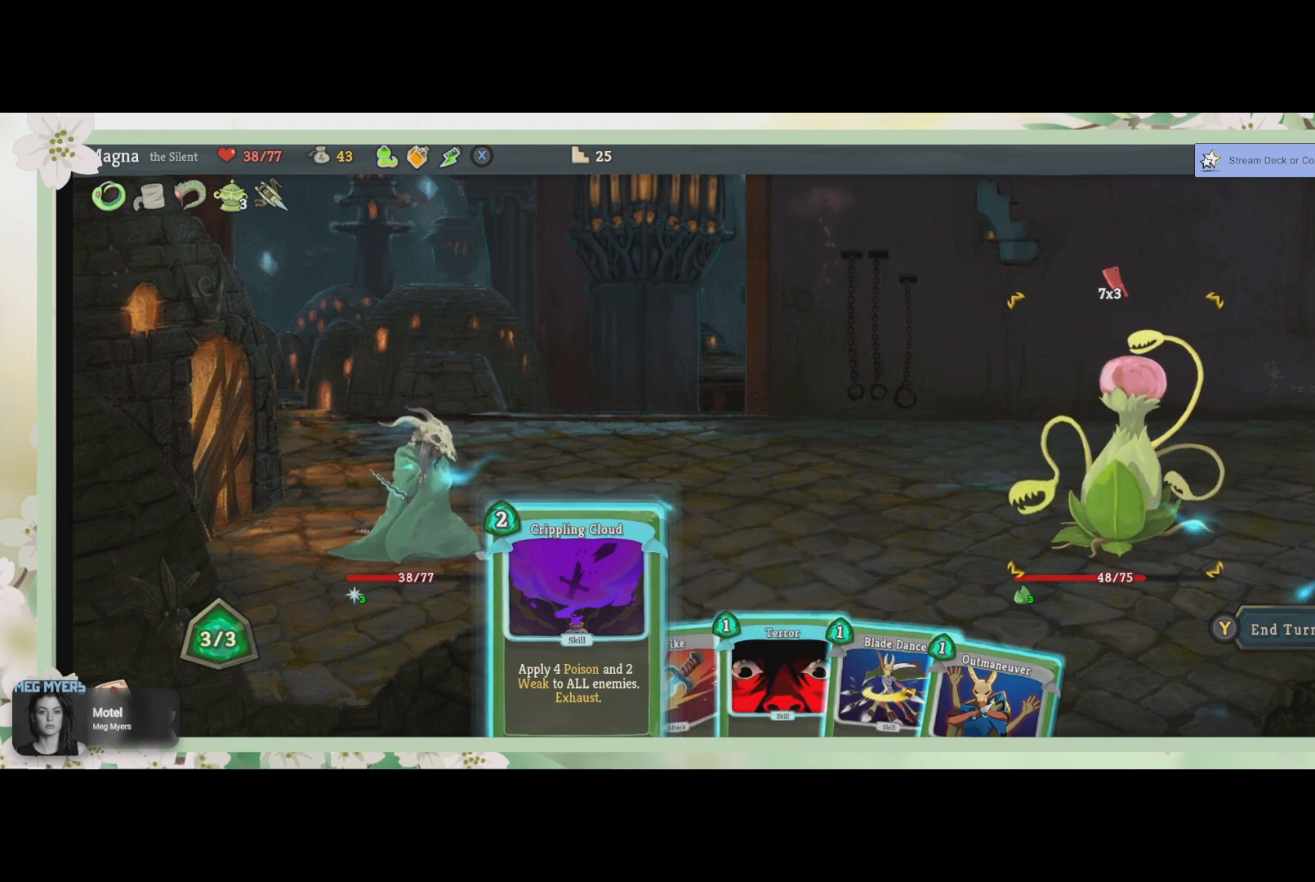
{"buttons": [], "left_stick": "center", "right_stick": "center", "events": []}
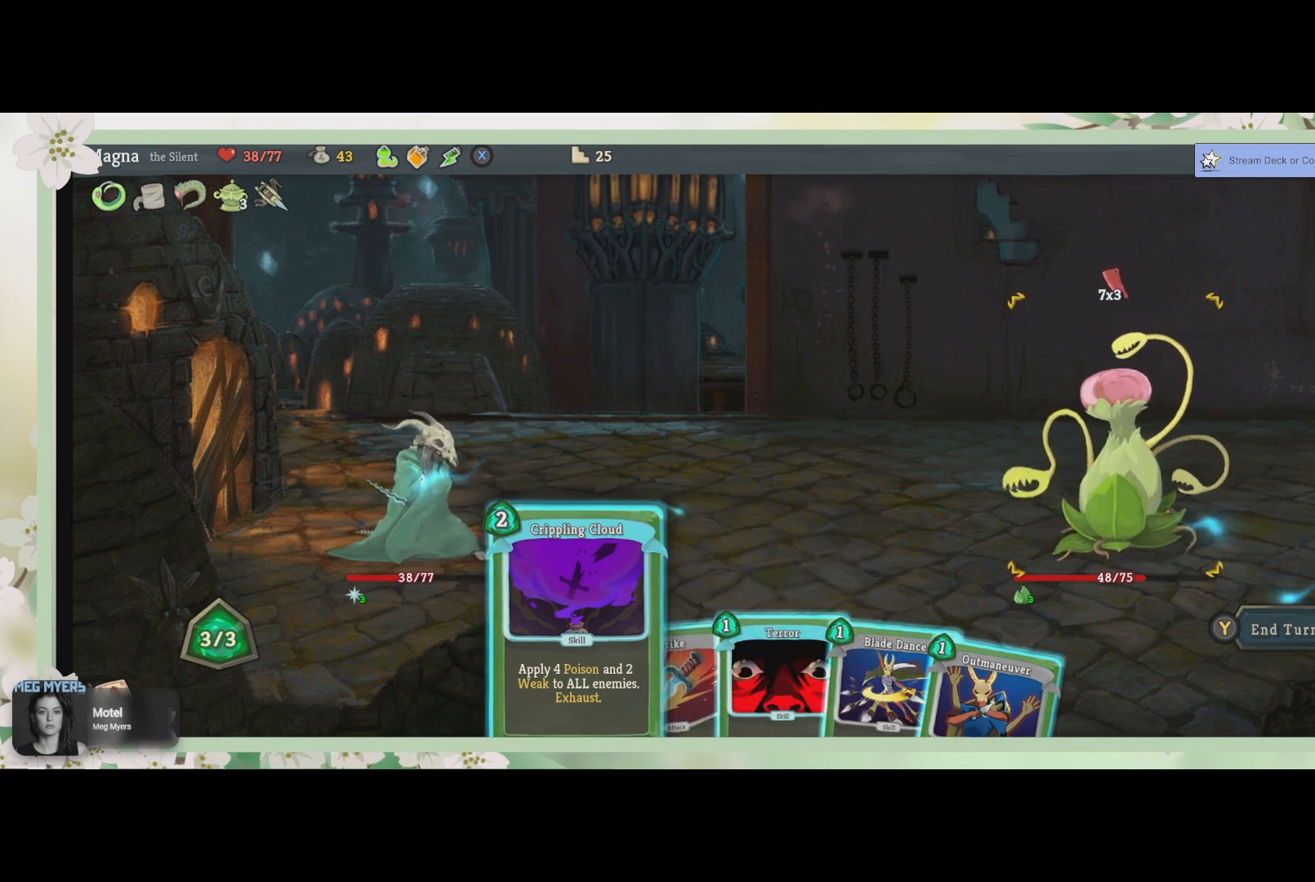
{"buttons": ["CROSS"], "left_stick": "center", "right_stick": "center", "events": [[400, "CROSS", "down"]]}
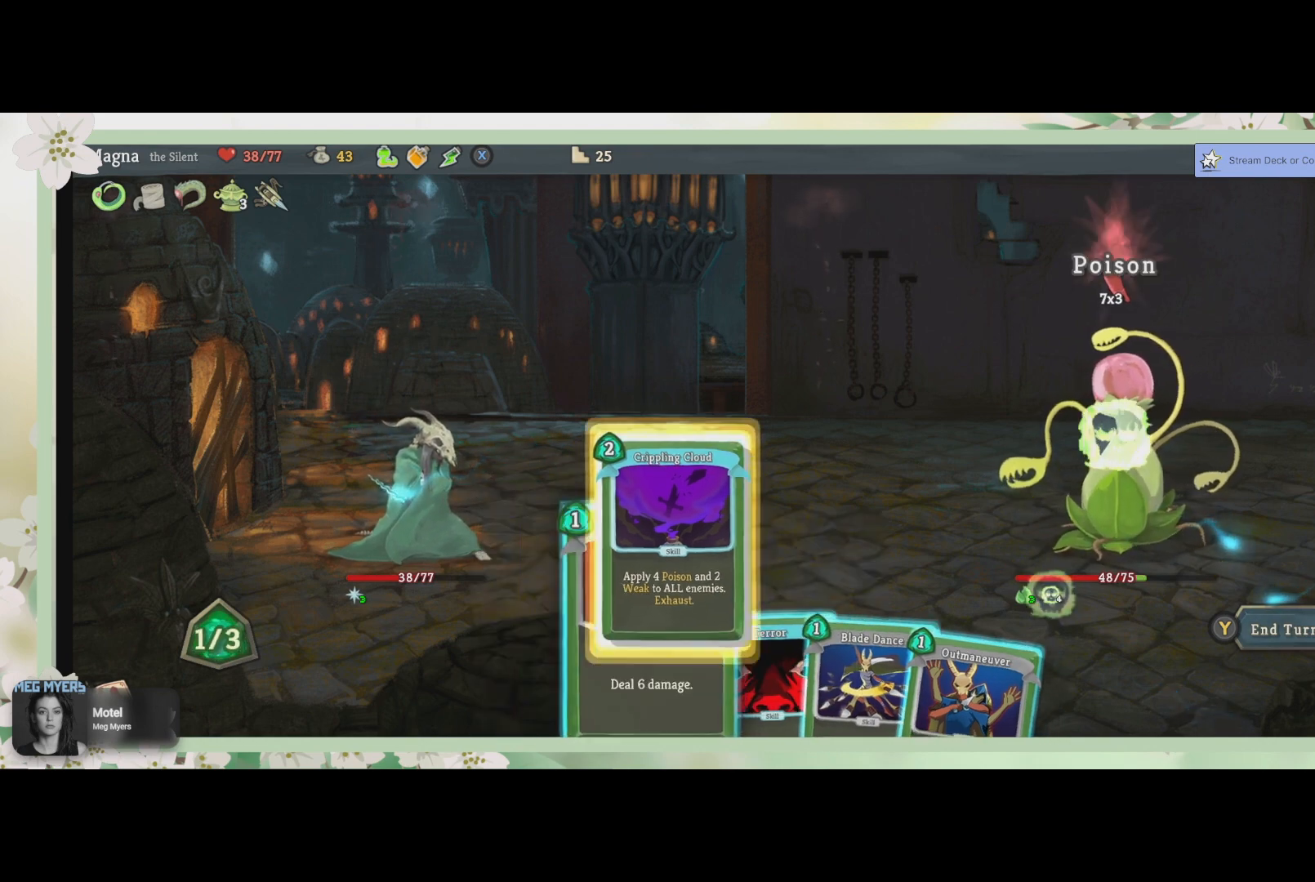
{"buttons": [], "left_stick": "center", "right_stick": "center", "events": [[33, "CROSS", "up"]]}
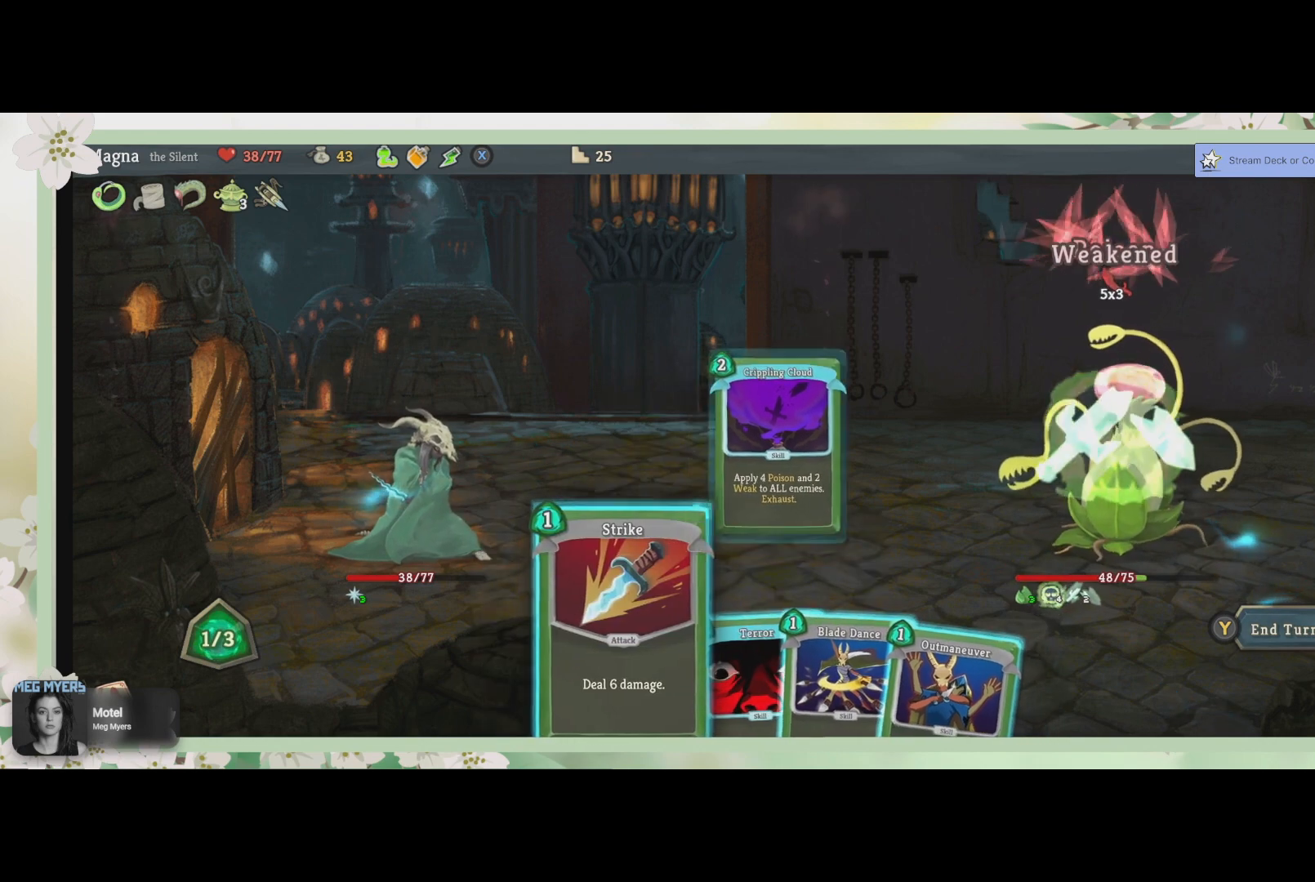
{"buttons": [], "left_stick": "center", "right_stick": "center", "events": []}
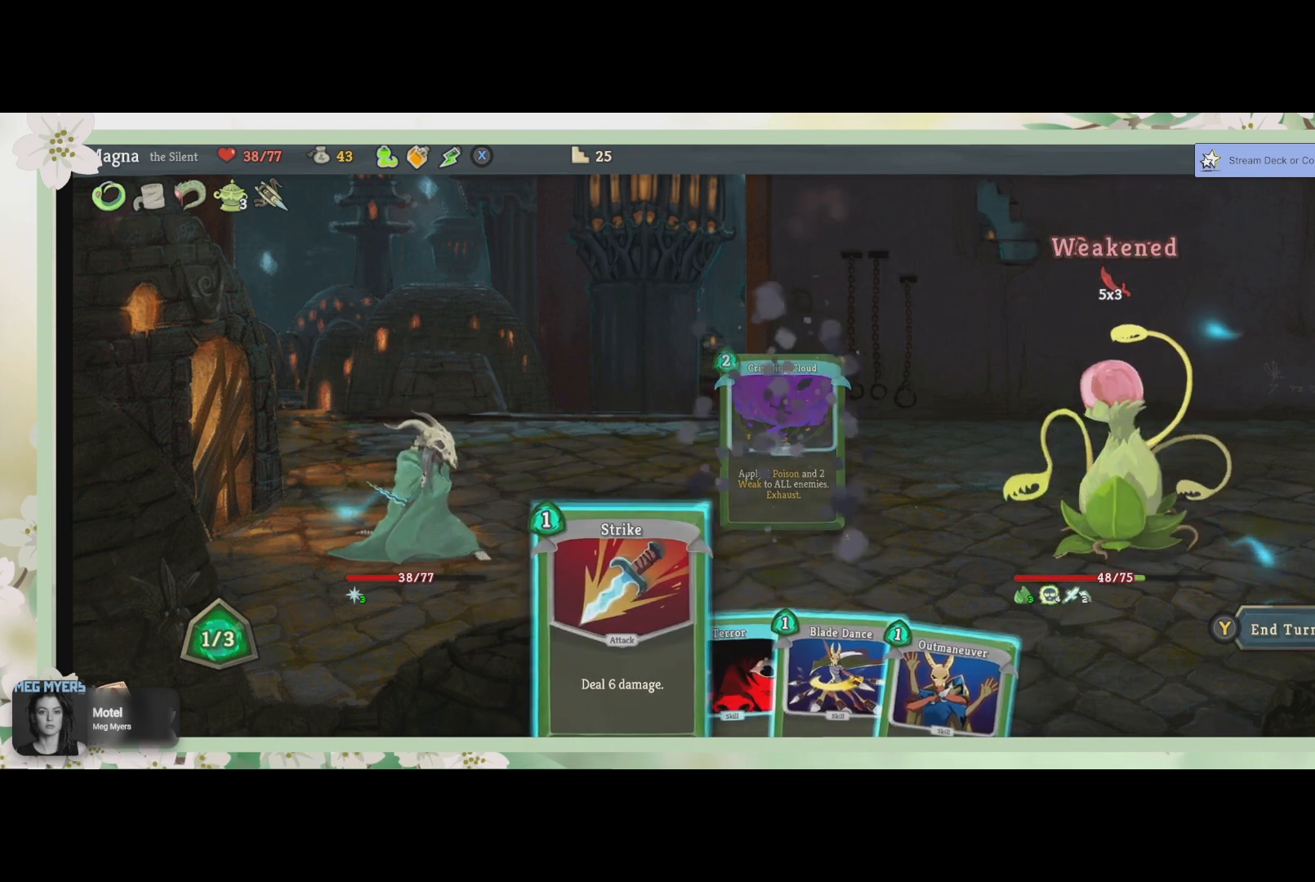
{"buttons": [], "left_stick": "center", "right_stick": "center", "events": [[367, "DPAD_RIGHT", "down"], [467, "DPAD_RIGHT", "up"]]}
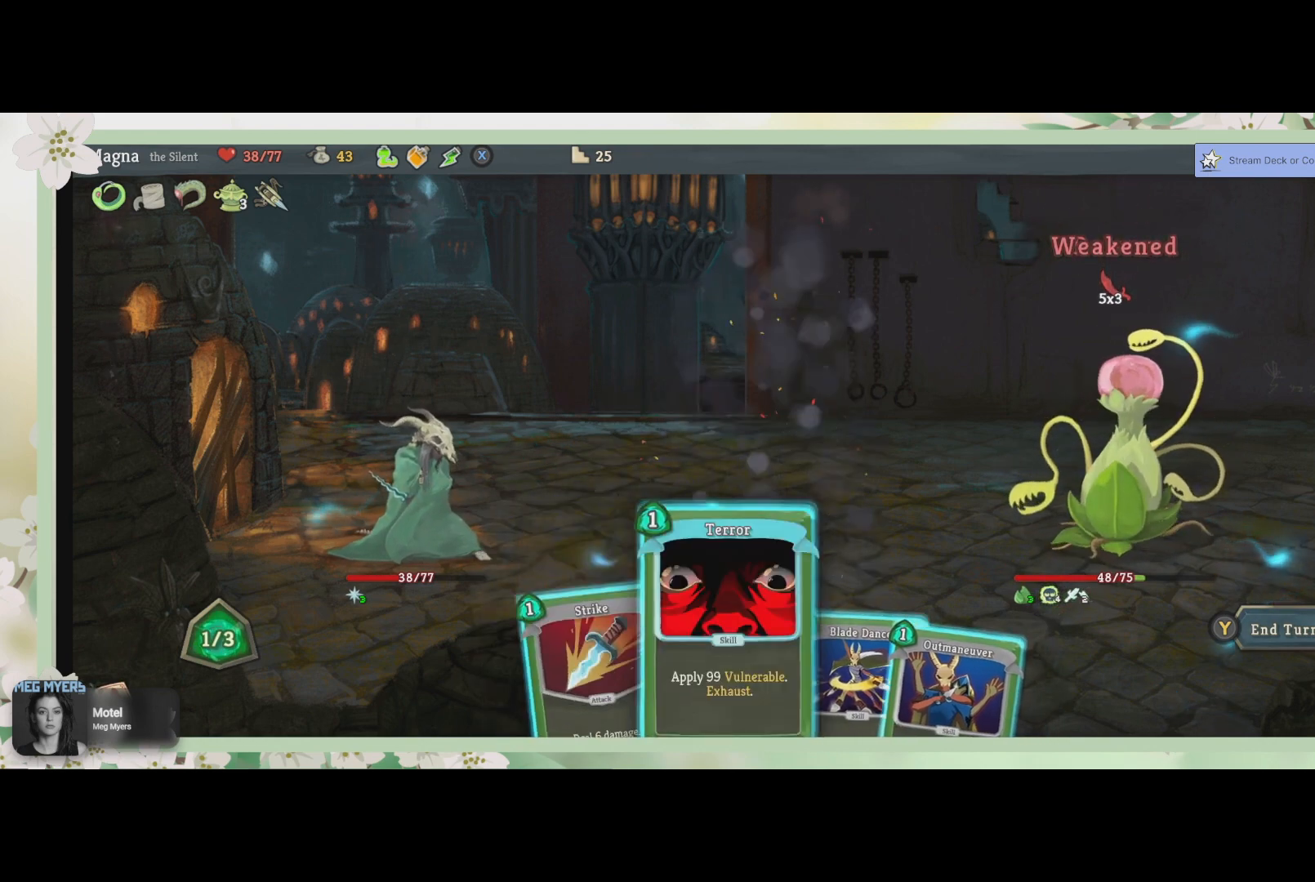
{"buttons": [], "left_stick": "center", "right_stick": "center", "events": [[67, "DPAD_RIGHT", "down"], [200, "DPAD_RIGHT", "up"], [300, "DPAD_RIGHT", "down"], [433, "DPAD_RIGHT", "up"]]}
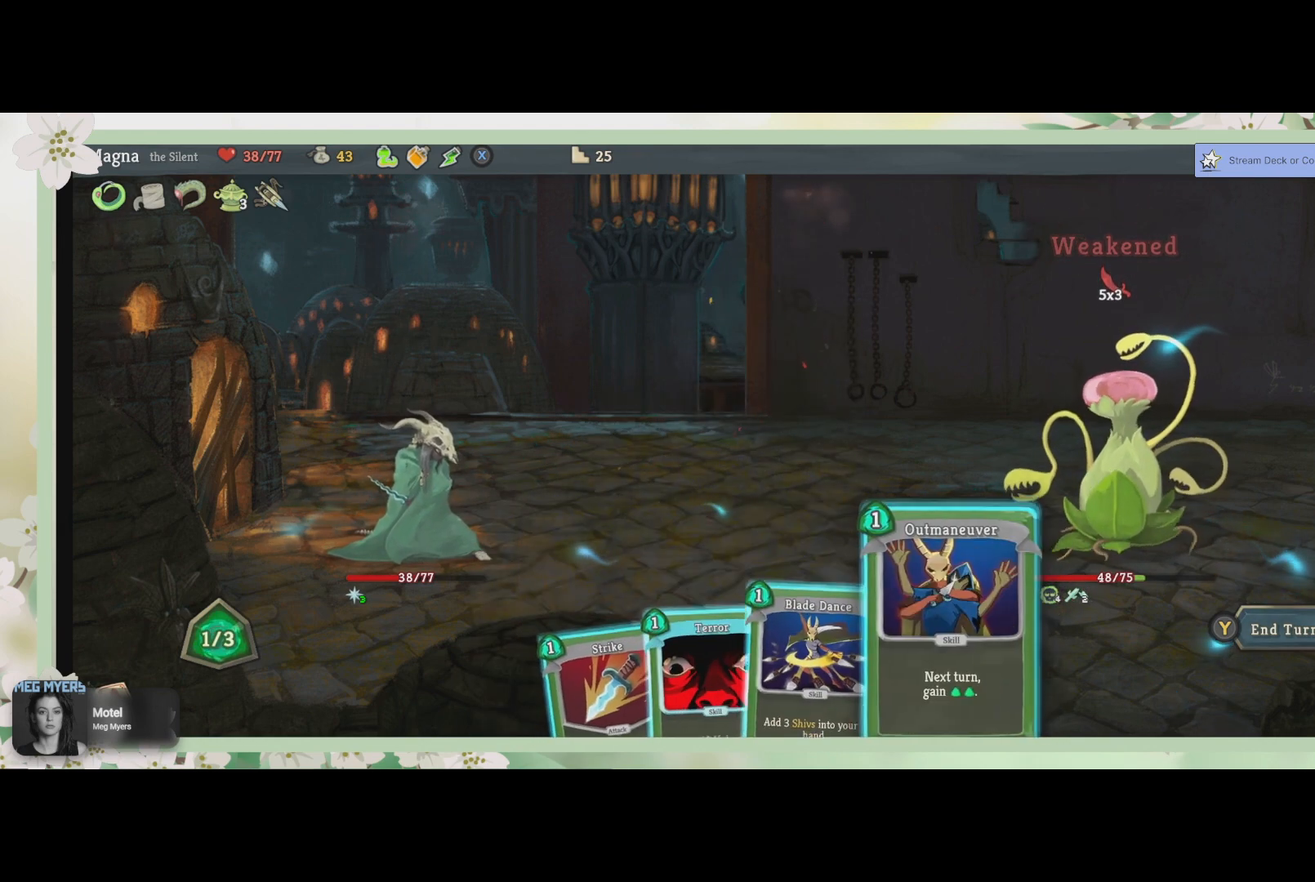
{"buttons": [], "left_stick": "center", "right_stick": "center", "events": []}
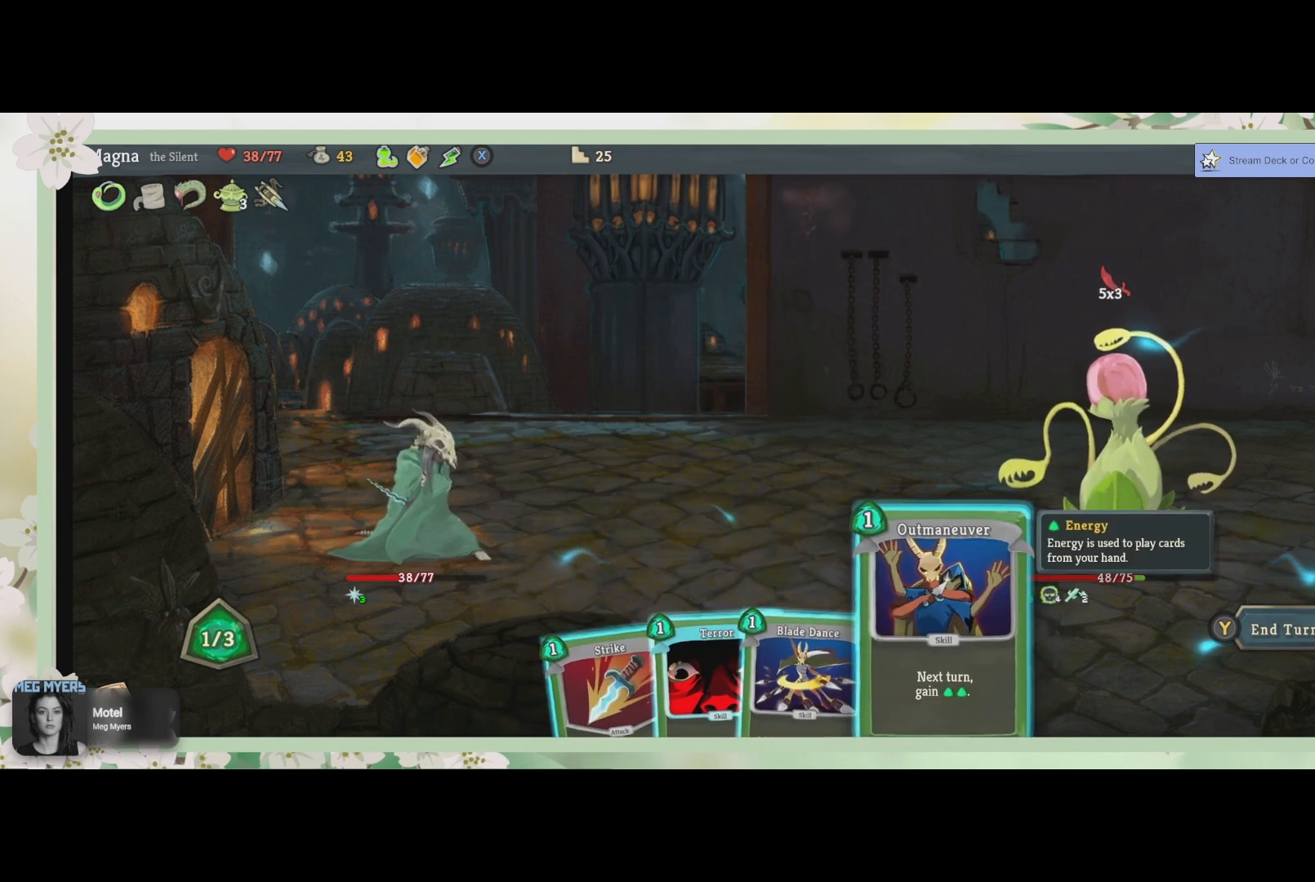
{"buttons": [], "left_stick": "center", "right_stick": "center", "events": []}
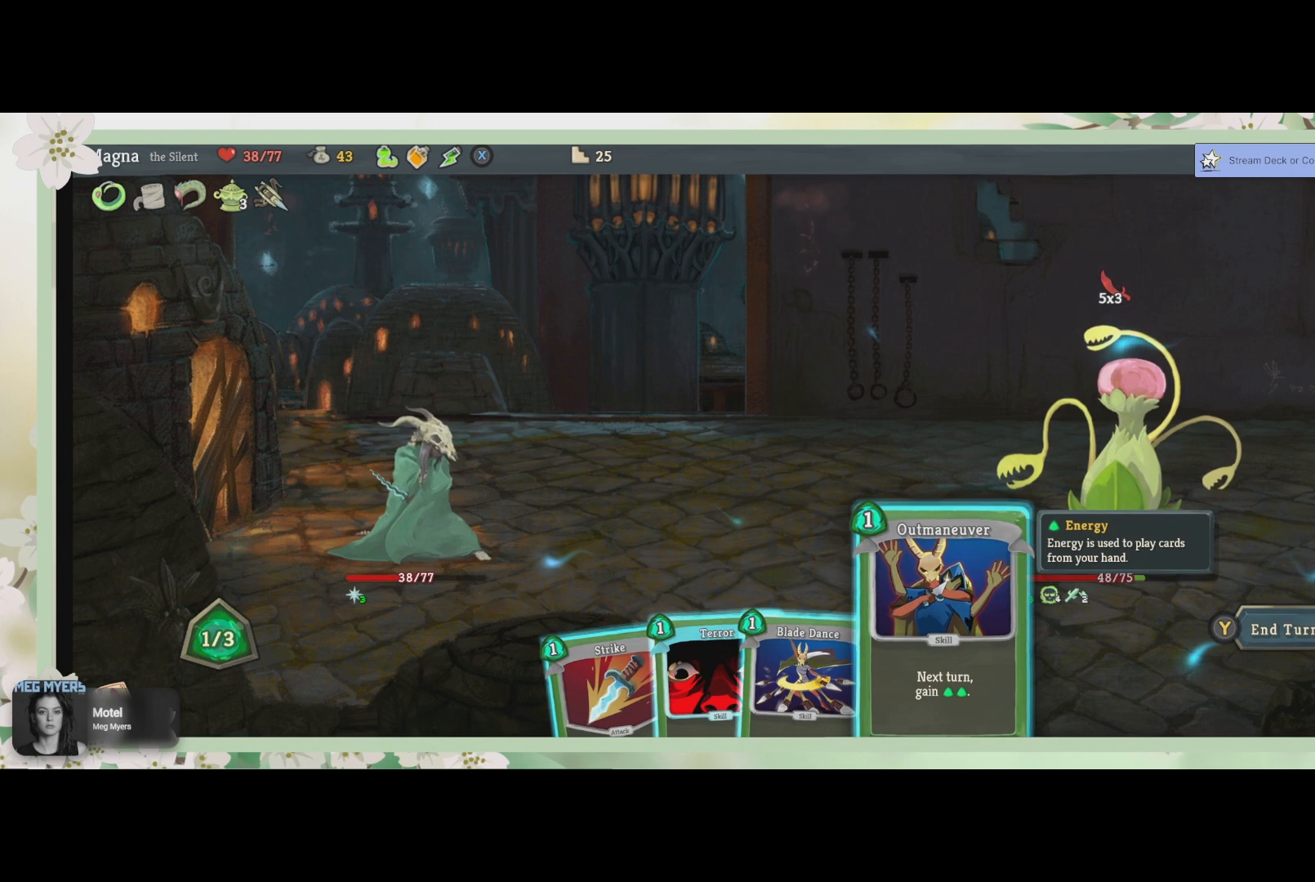
{"buttons": [], "left_stick": "center", "right_stick": "center", "events": []}
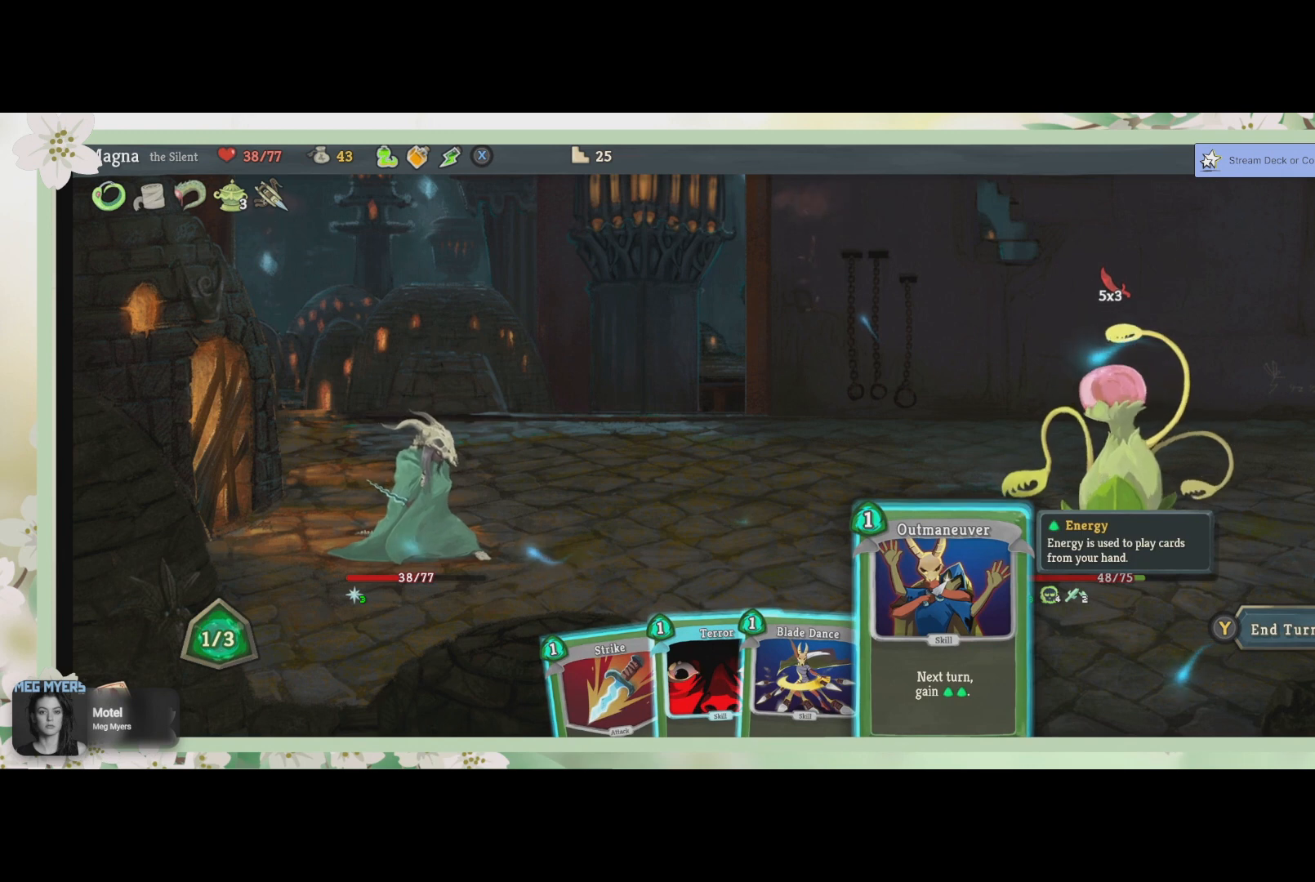
{"buttons": [], "left_stick": "center", "right_stick": "center", "events": [[200, "DPAD_LEFT", "down"], [267, "DPAD_LEFT", "up"]]}
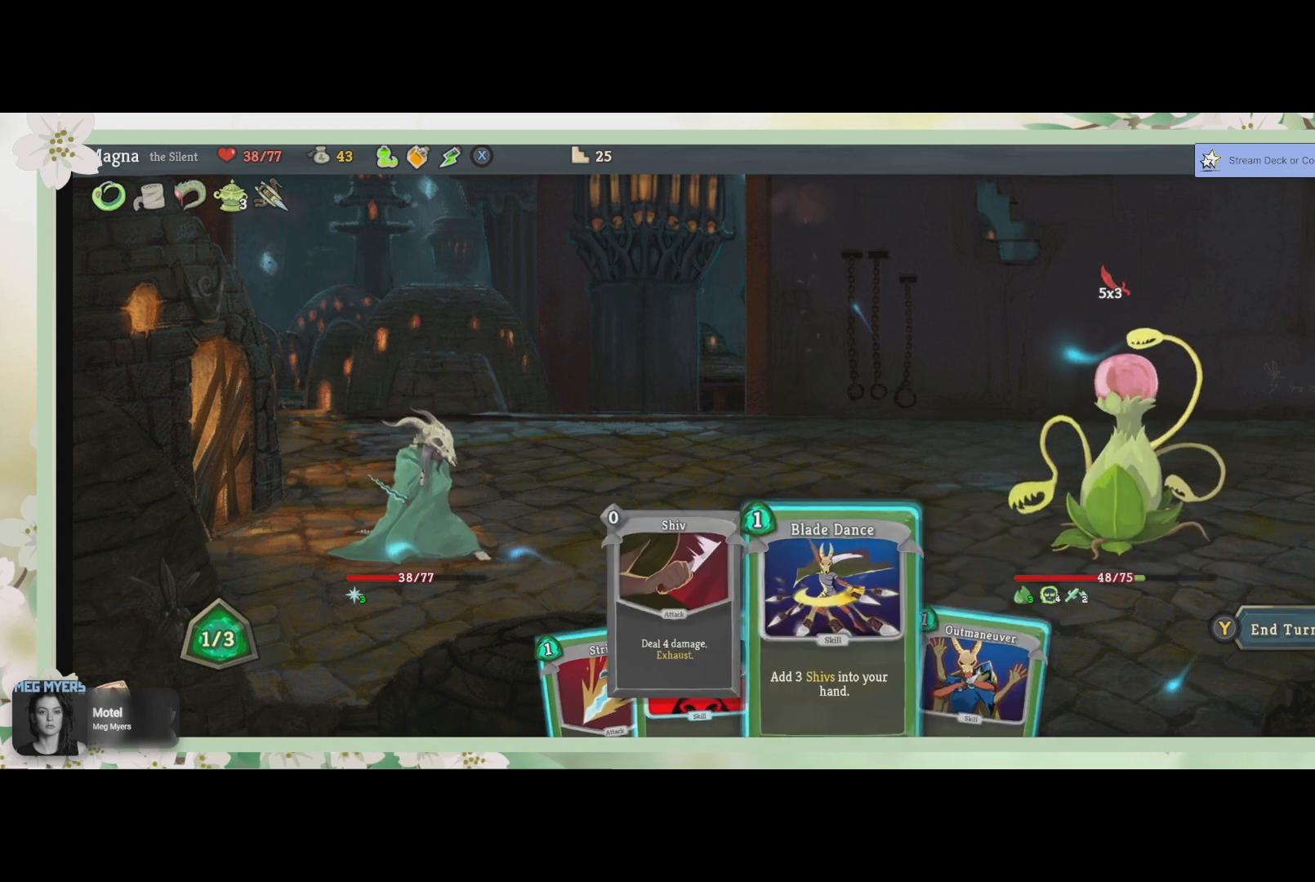
{"buttons": [], "left_stick": "center", "right_stick": "center", "events": []}
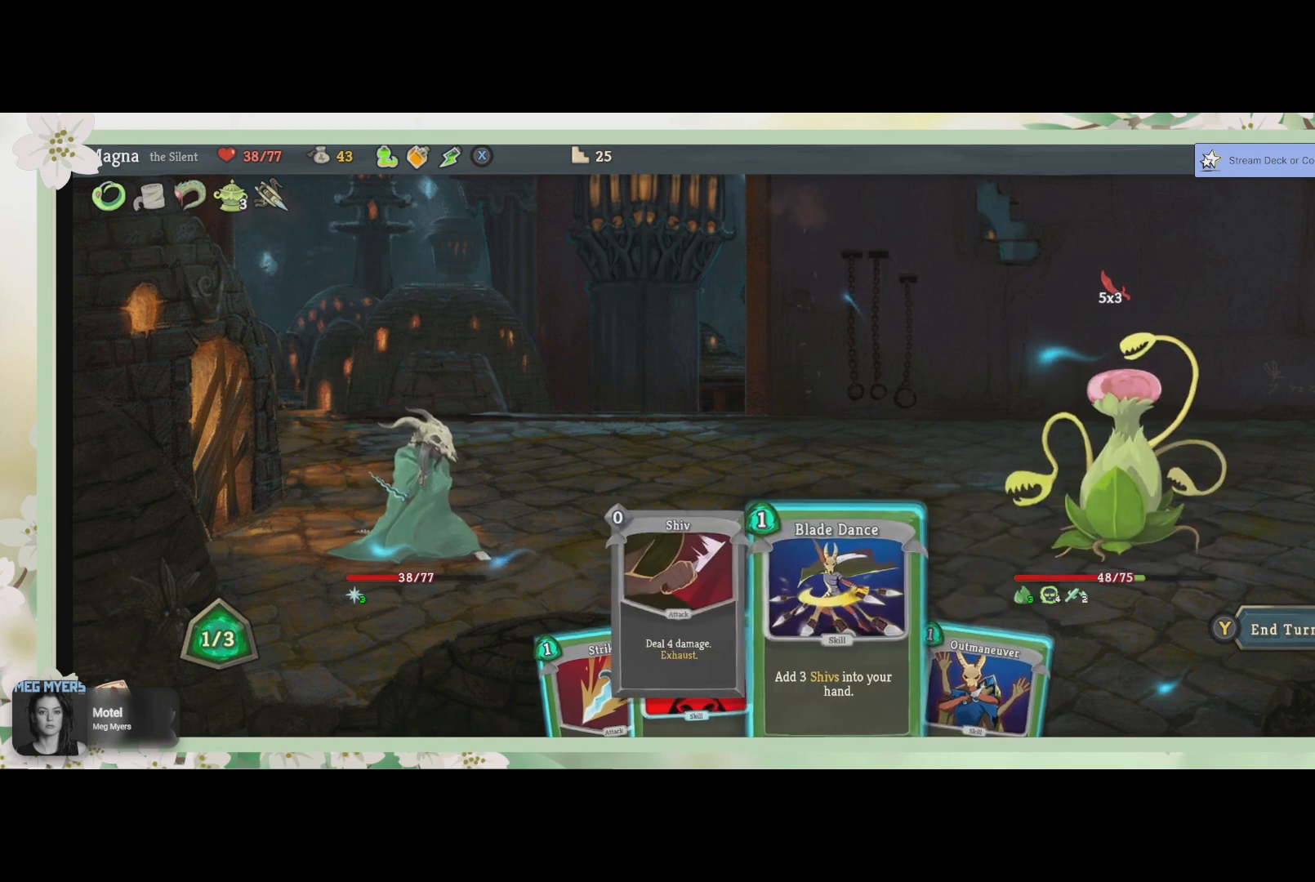
{"buttons": [], "left_stick": "center", "right_stick": "center", "events": []}
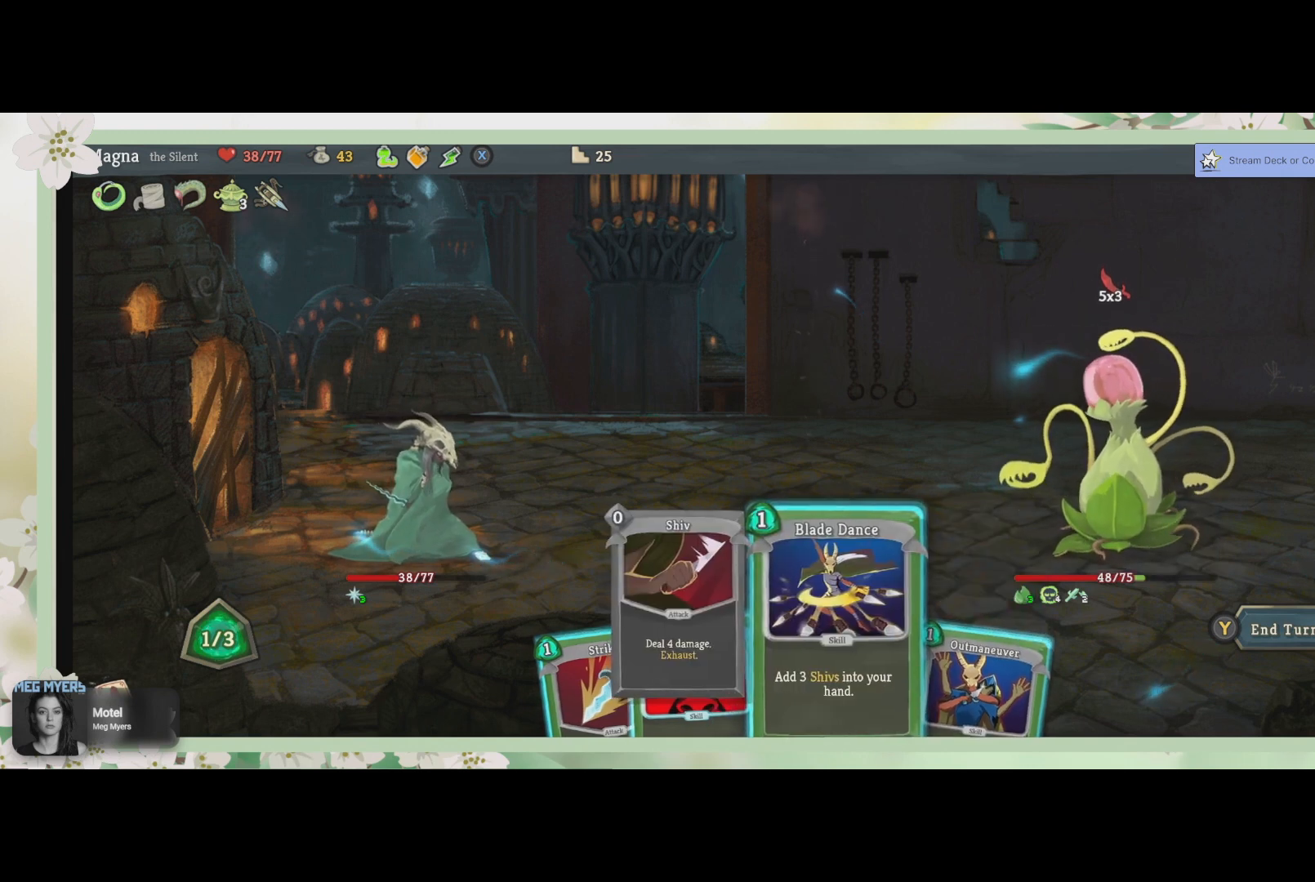
{"buttons": [], "left_stick": "center", "right_stick": "center", "events": []}
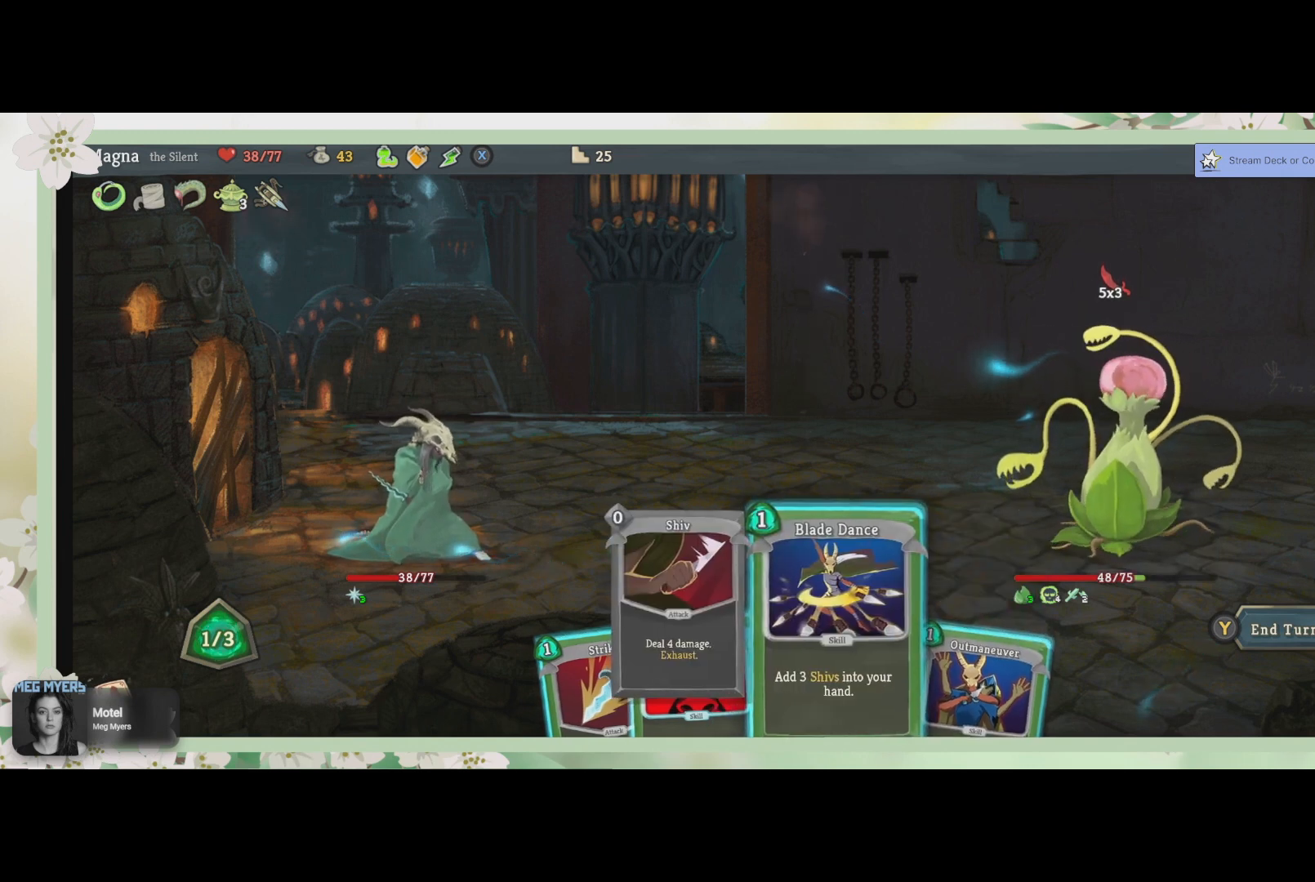
{"buttons": [], "left_stick": "center", "right_stick": "center", "events": []}
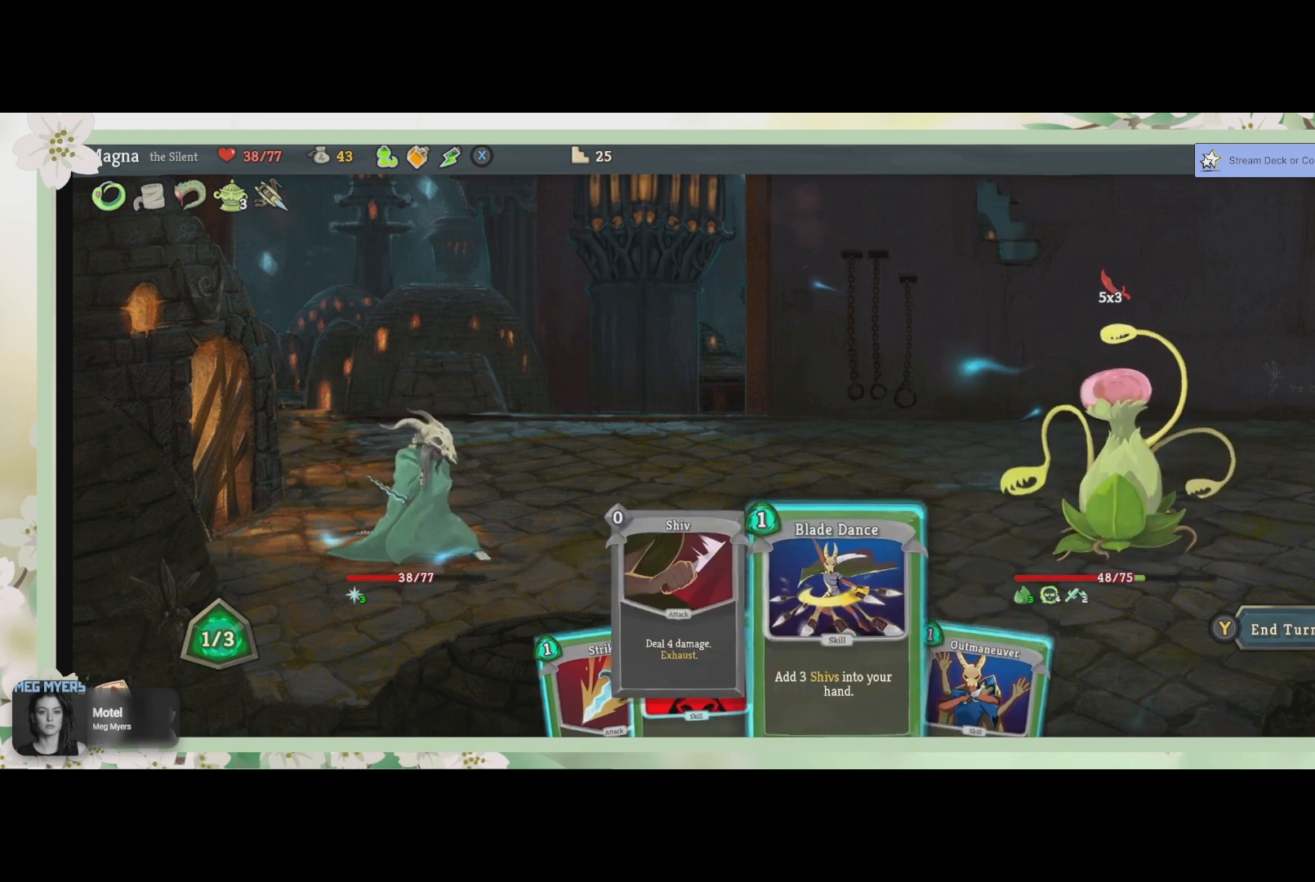
{"buttons": [], "left_stick": "center", "right_stick": "center", "events": [[167, "CROSS", "down"], [300, "CROSS", "up"]]}
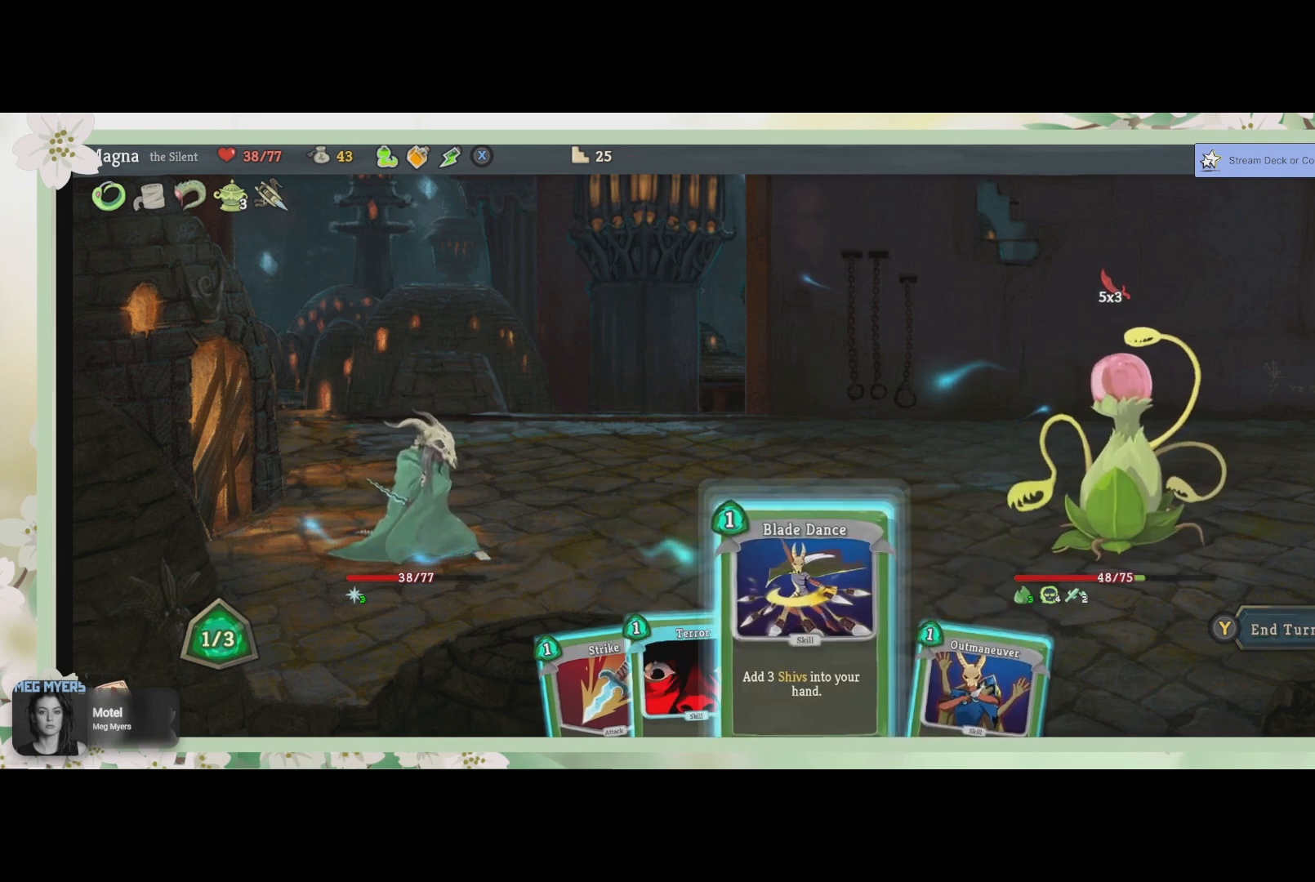
{"buttons": [], "left_stick": "center", "right_stick": "center", "events": []}